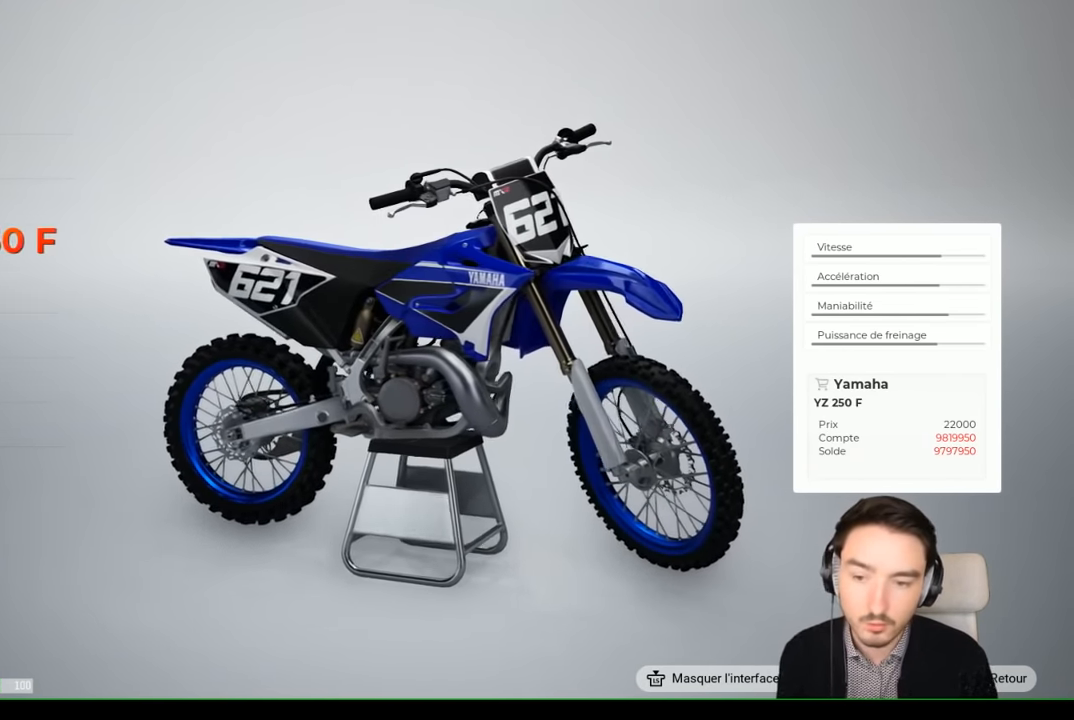
Gameplay with a controller (Xbox layout); each line is a JSON object with the inputs held at the frame after it. "events" lists button and stick changes between this image and that frame as [ms after this image, input, new state], when the widget could be followed in between. Not read: L3 R3.
{"buttons": [], "left_stick": "center", "right_stick": "left", "events": [[134, "left_stick", "center"]]}
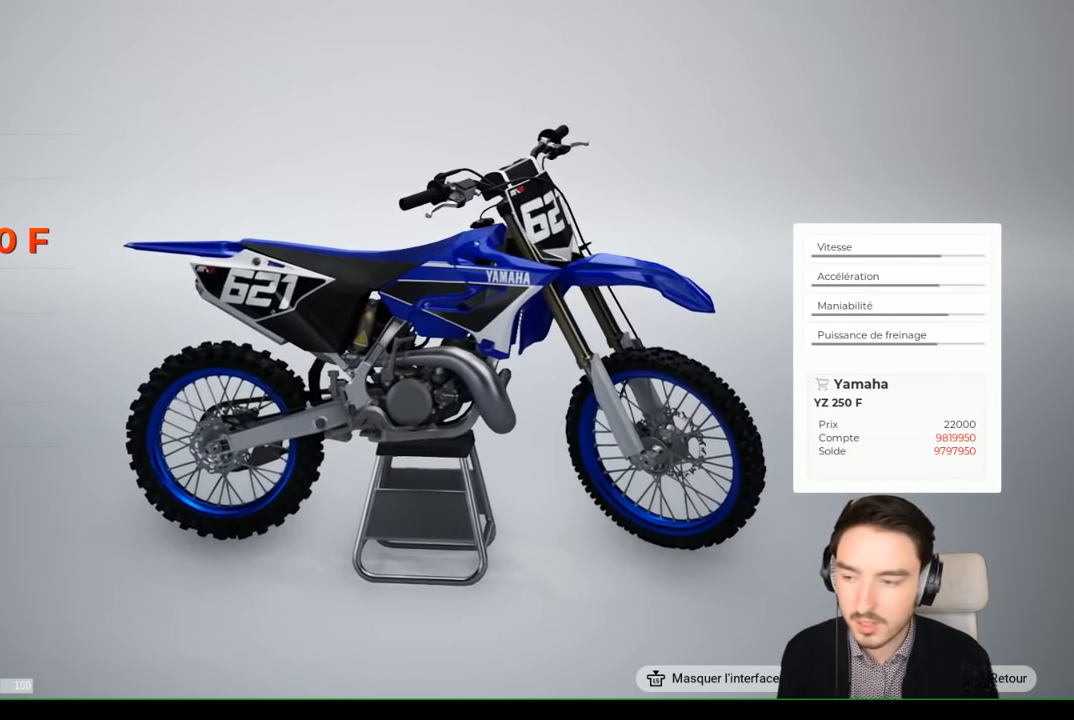
{"buttons": [], "left_stick": "center", "right_stick": "left", "events": []}
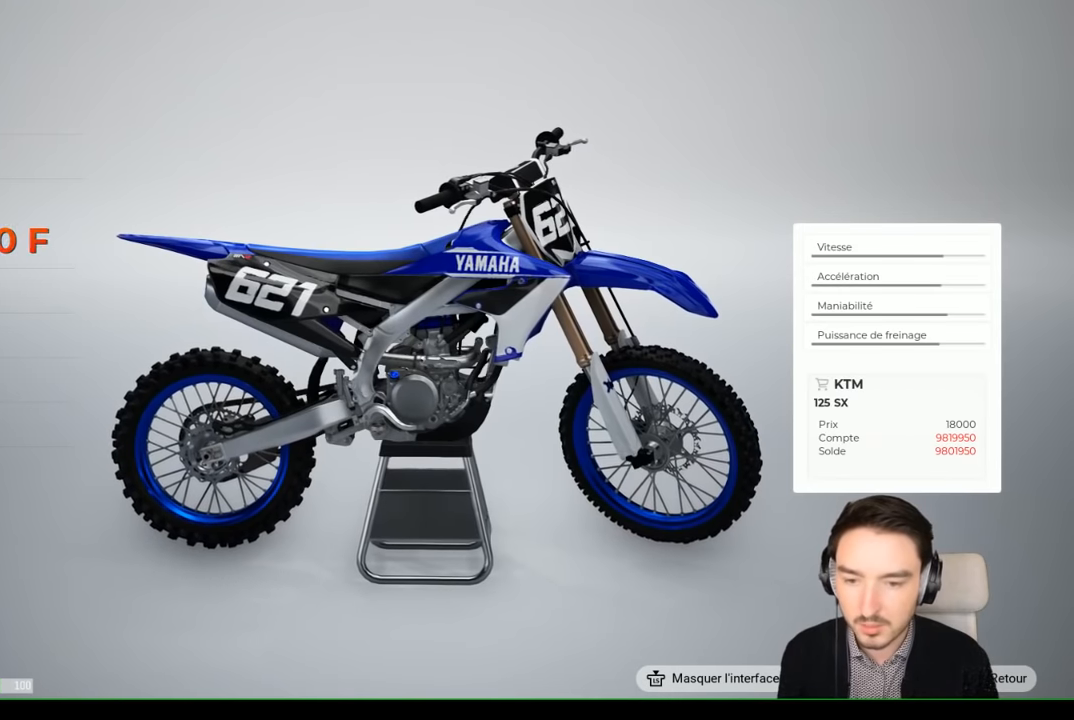
{"buttons": [], "left_stick": "center", "right_stick": "center", "events": [[34, "left_stick", "up"], [150, "left_stick", "center"], [334, "right_stick", "center"], [384, "left_stick", "up"], [500, "left_stick", "center"]]}
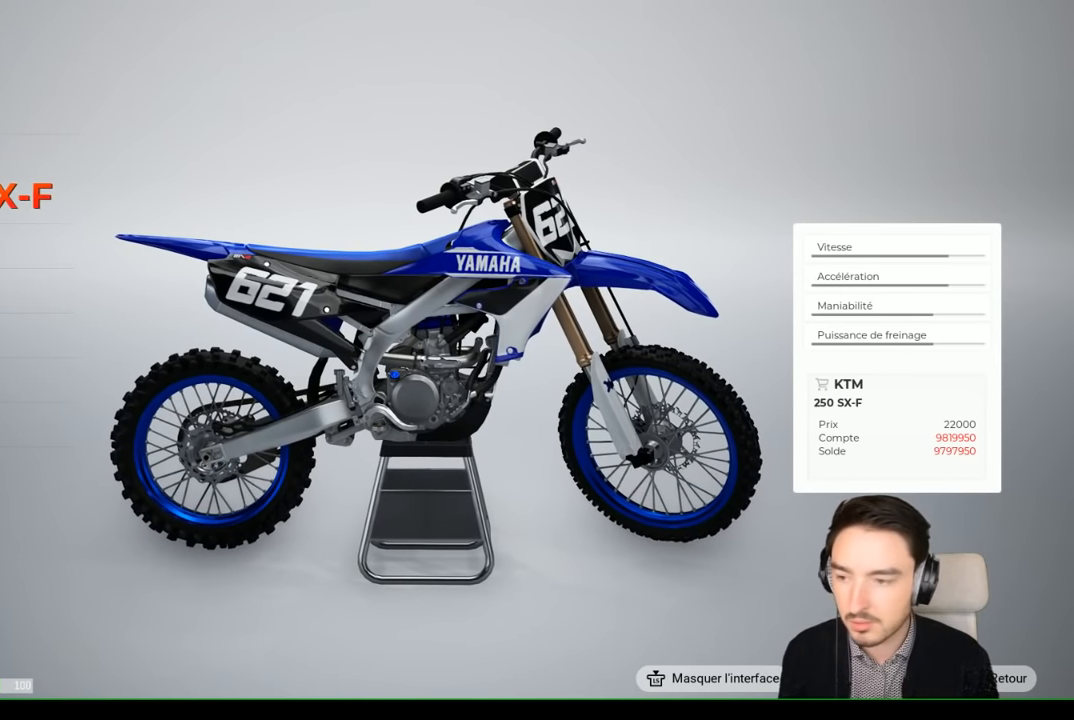
{"buttons": [], "left_stick": "down", "right_stick": "center", "events": [[134, "left_stick", "up"], [267, "left_stick", "down"]]}
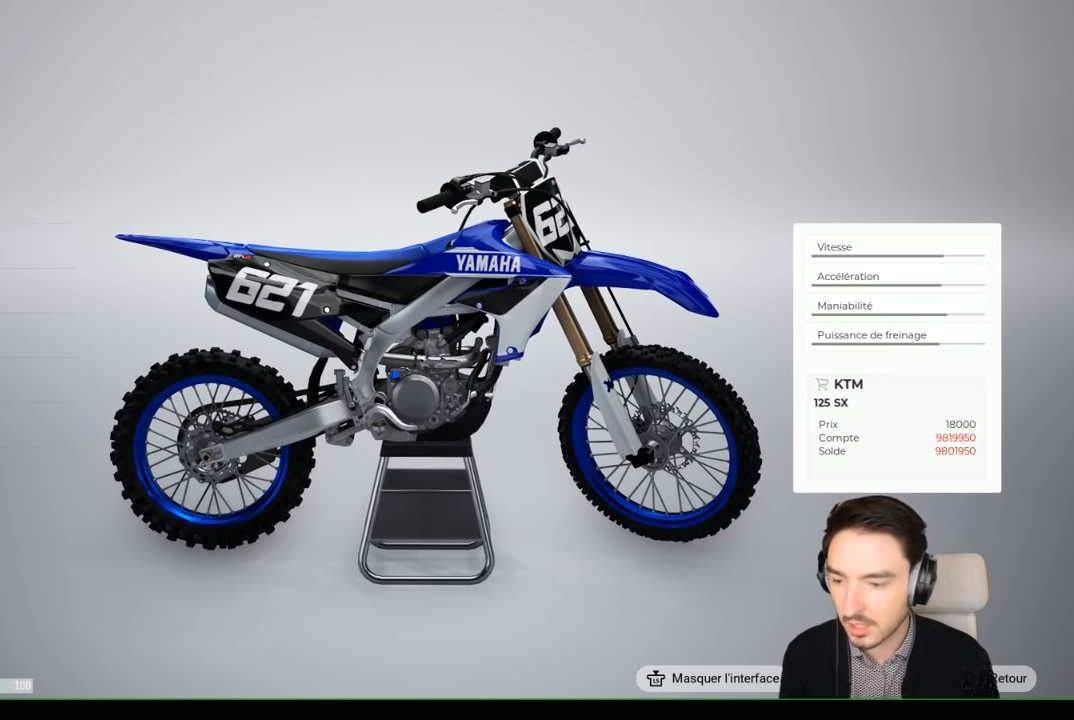
{"buttons": [], "left_stick": "center", "right_stick": "center", "events": [[500, "left_stick", "center"]]}
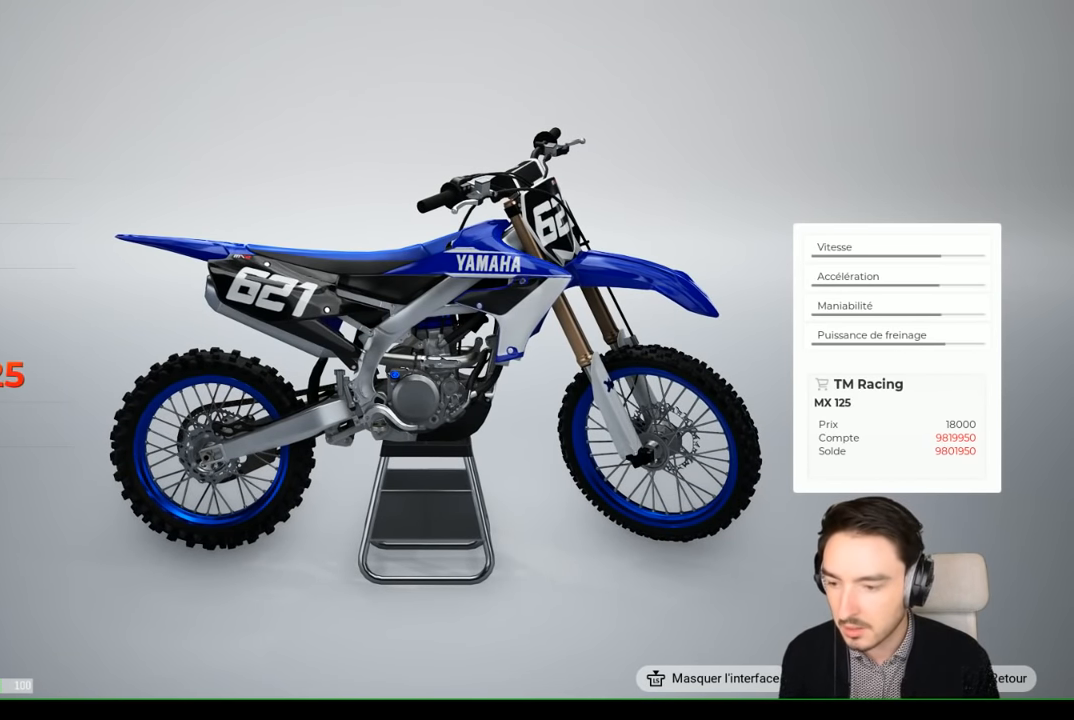
{"buttons": [], "left_stick": "center", "right_stick": "center", "events": [[250, "left_stick", "down"], [334, "left_stick", "center"]]}
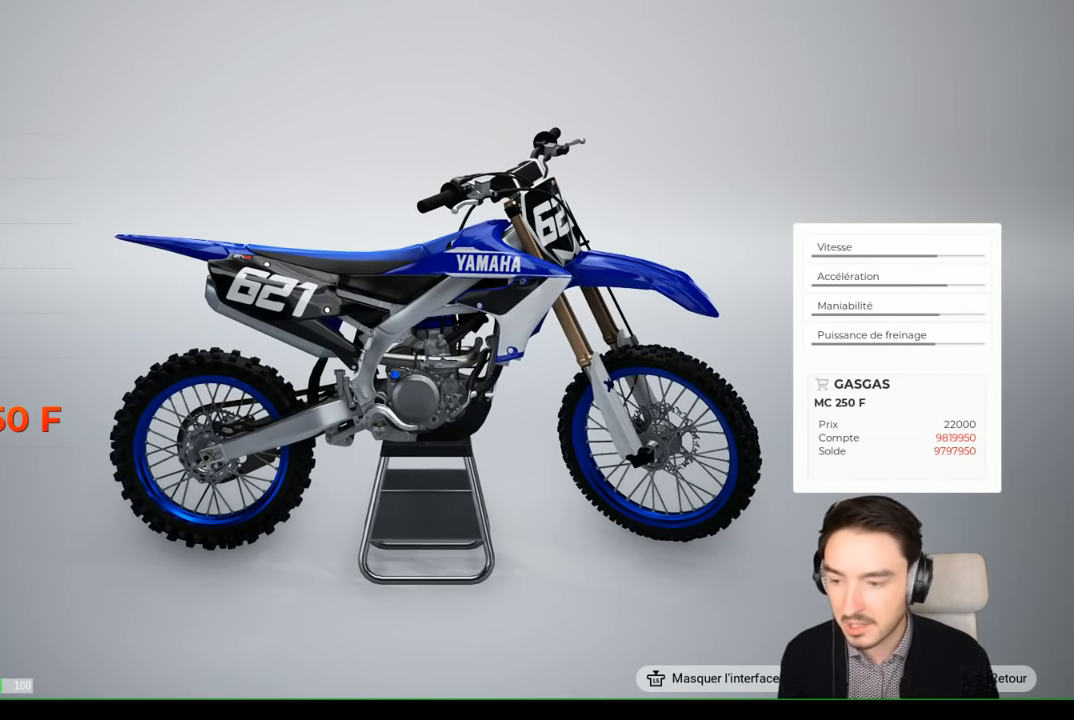
{"buttons": [], "left_stick": "center", "right_stick": "right", "events": [[500, "right_stick", "right"]]}
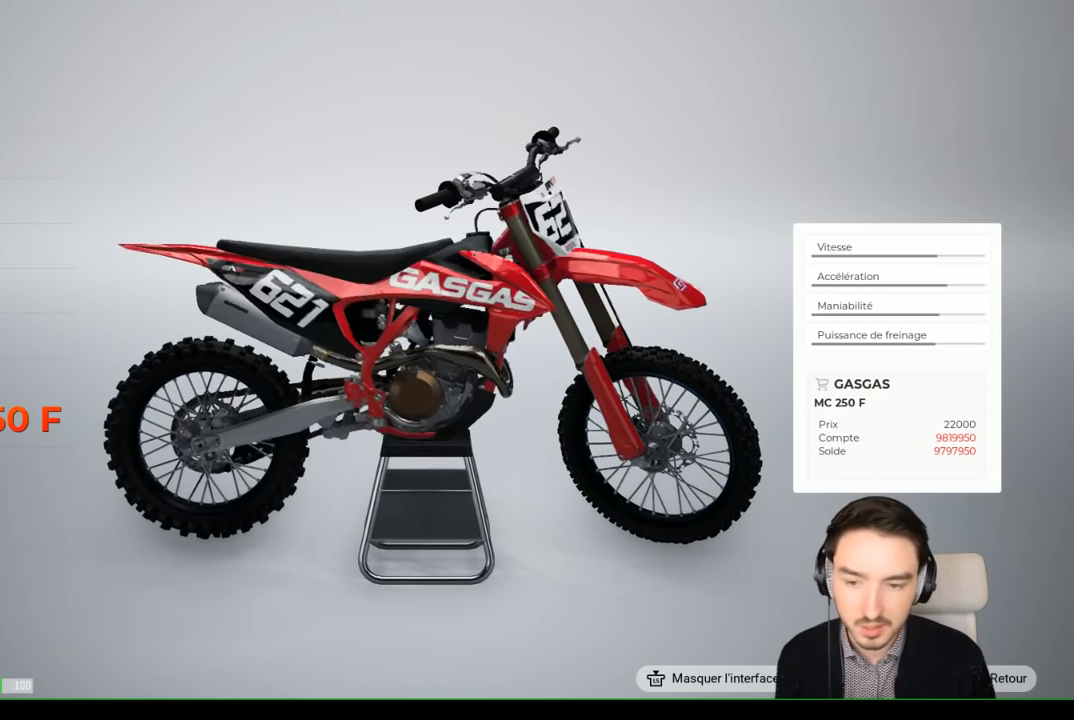
{"buttons": [], "left_stick": "center", "right_stick": "center", "events": [[400, "right_stick", "center"]]}
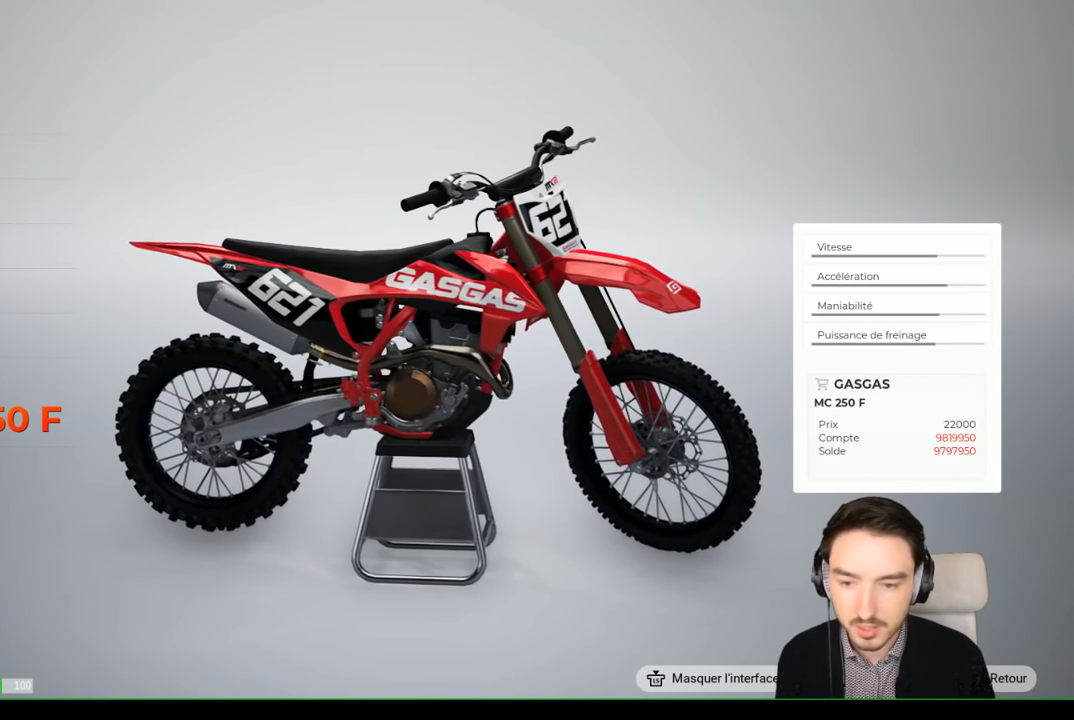
{"buttons": [], "left_stick": "center", "right_stick": "left", "events": [[317, "right_stick", "left"]]}
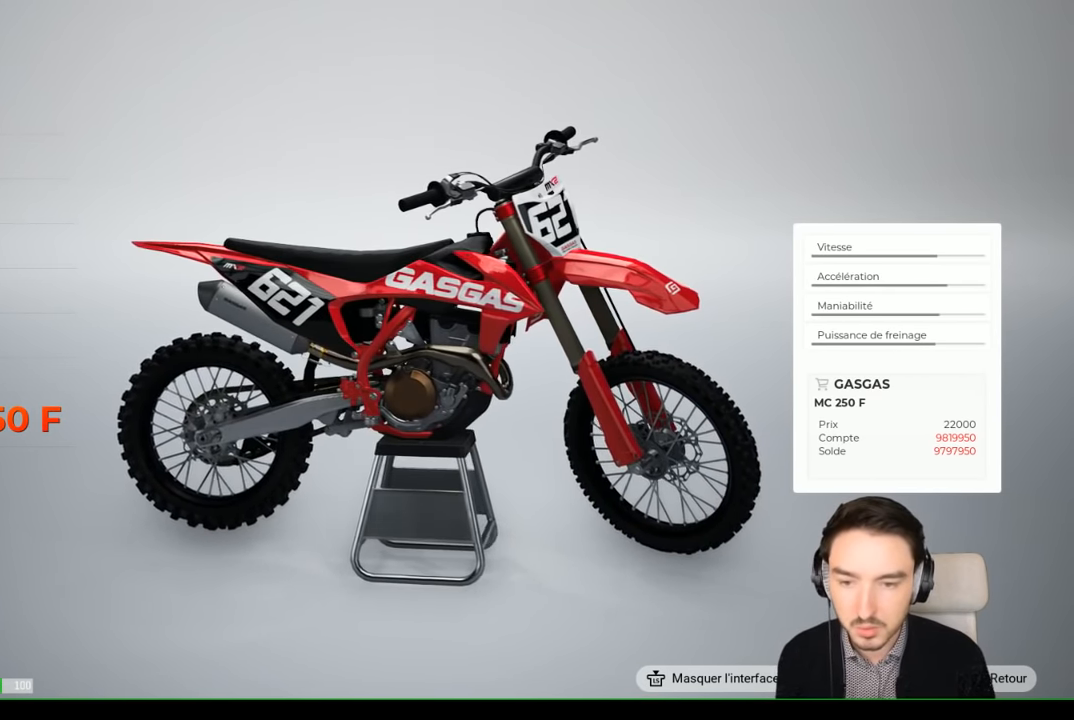
{"buttons": [], "left_stick": "center", "right_stick": "left", "events": []}
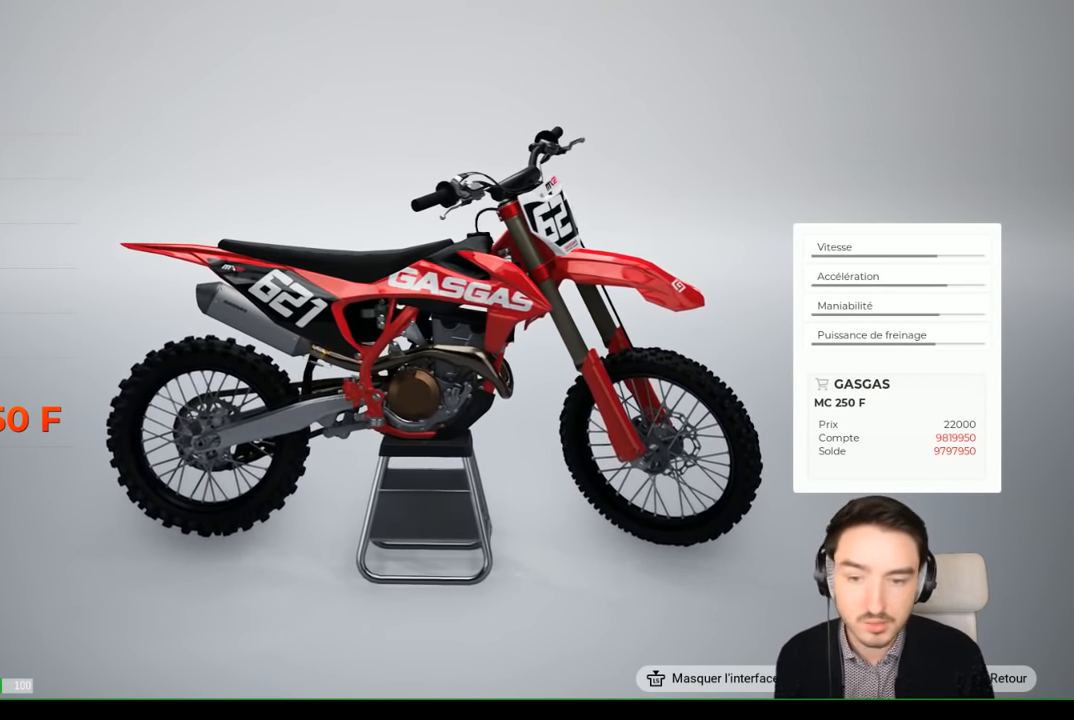
{"buttons": [], "left_stick": "center", "right_stick": "center", "events": [[400, "right_stick", "center"]]}
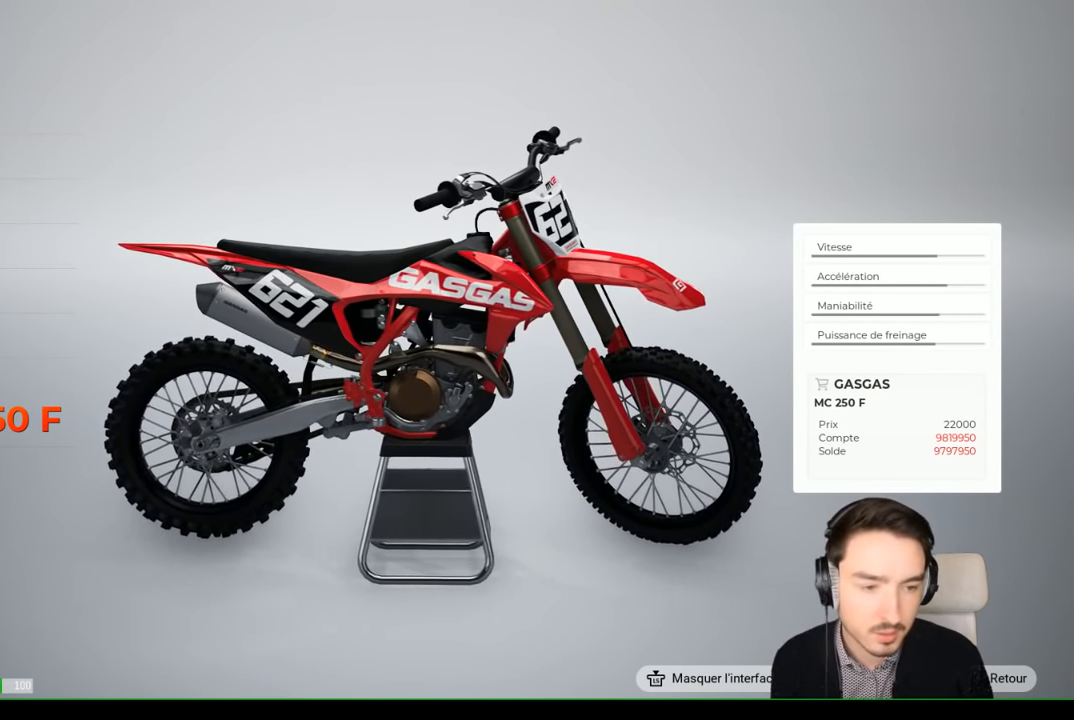
{"buttons": [], "left_stick": "center", "right_stick": "center", "events": [[267, "right_stick", "right"], [467, "right_stick", "center"]]}
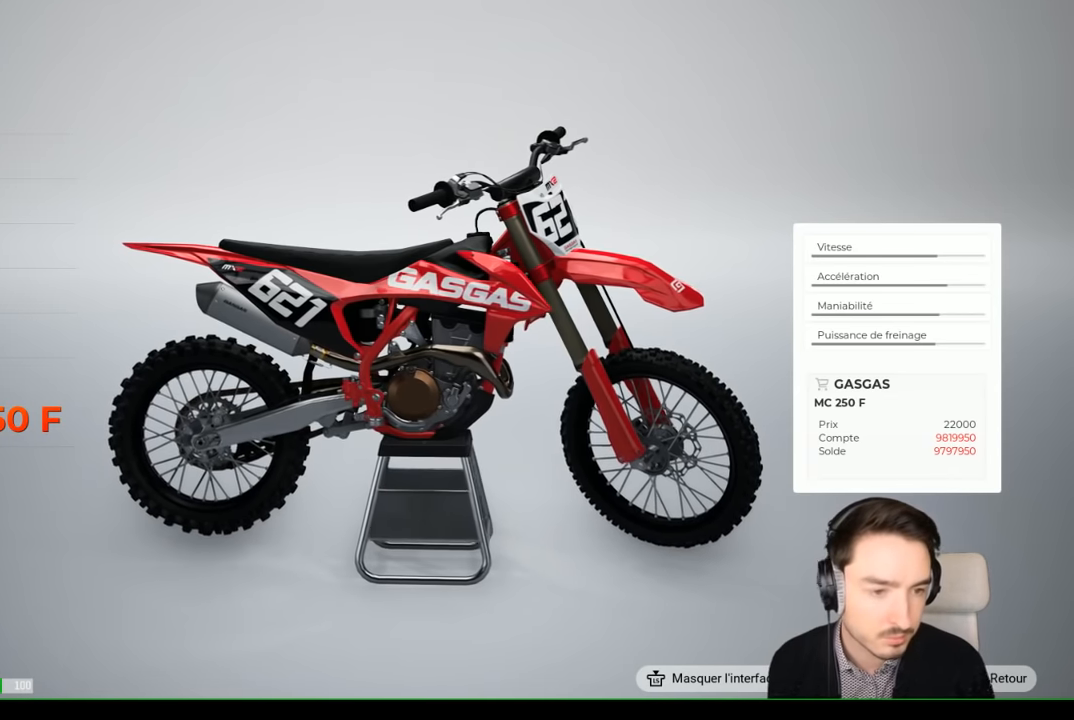
{"buttons": [], "left_stick": "center", "right_stick": "center", "events": [[167, "B", "down"], [267, "B", "up"]]}
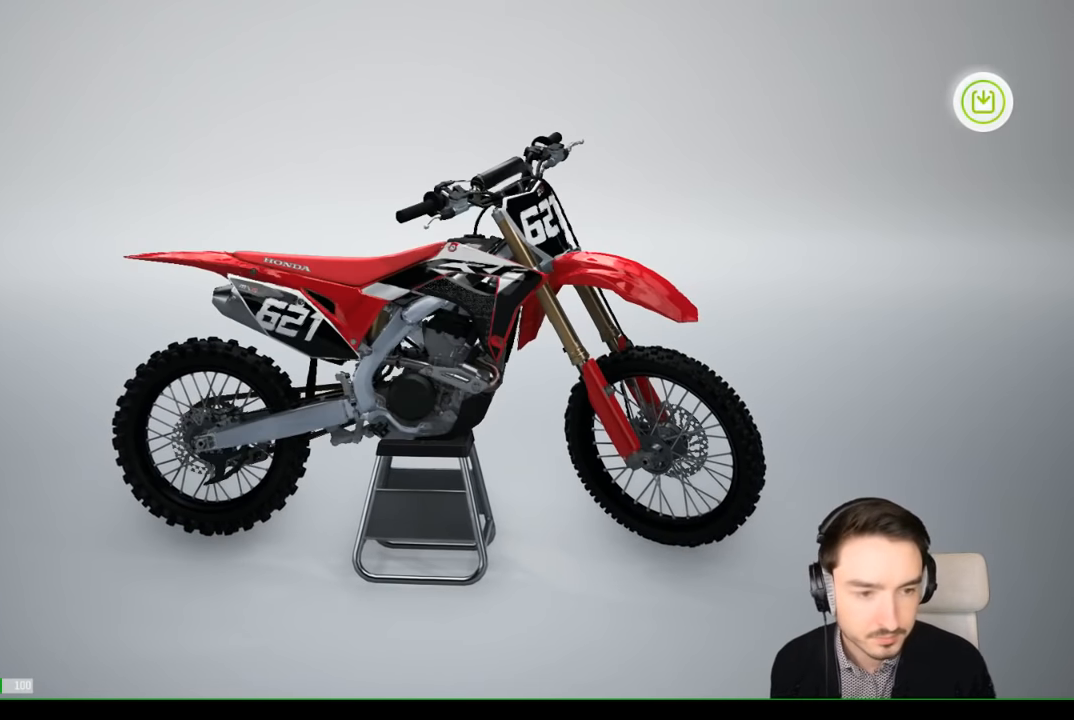
{"buttons": [], "left_stick": "center", "right_stick": "center", "events": []}
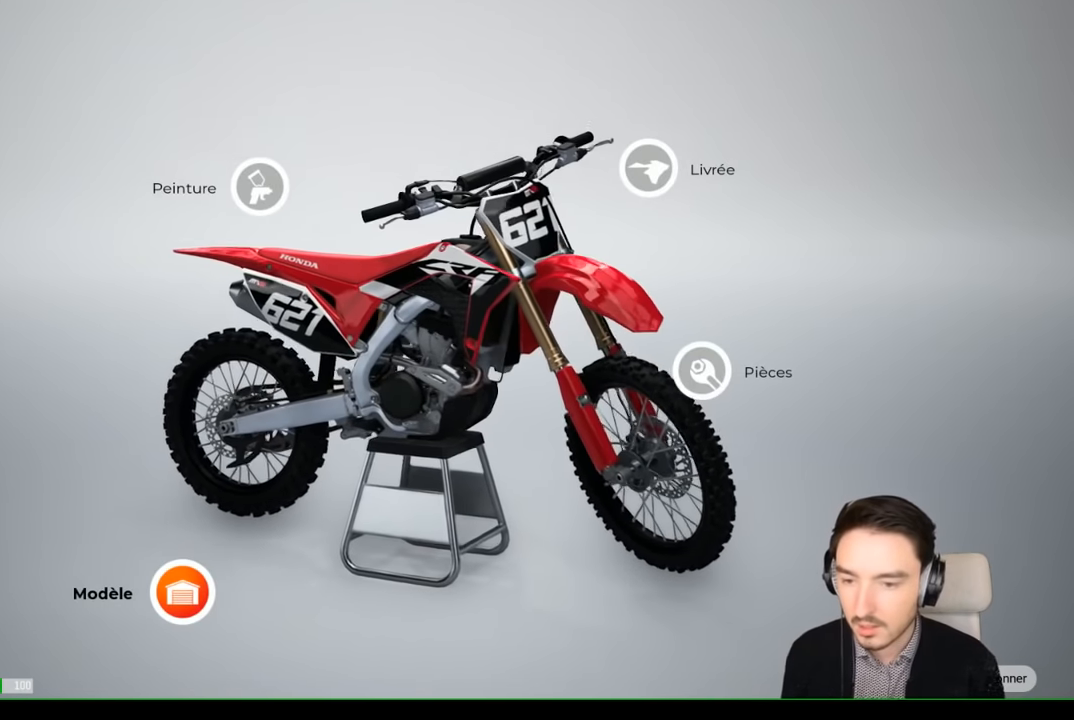
{"buttons": [], "left_stick": "center", "right_stick": "center", "events": [[367, "B", "down"], [500, "B", "up"]]}
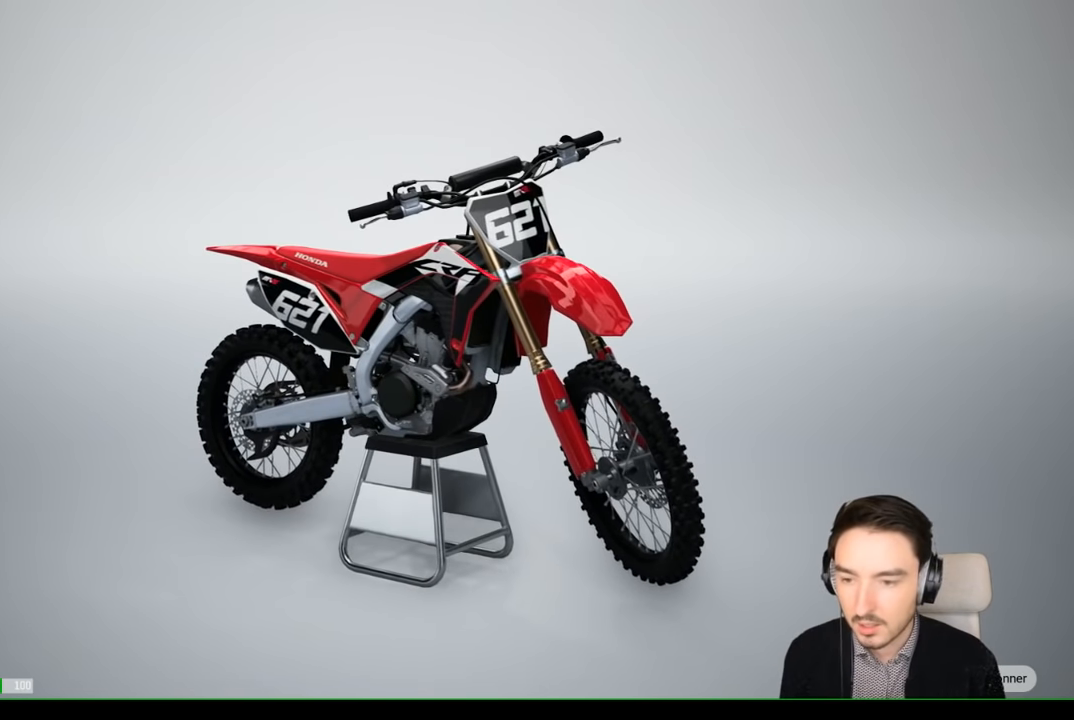
{"buttons": [], "left_stick": "center", "right_stick": "center", "events": []}
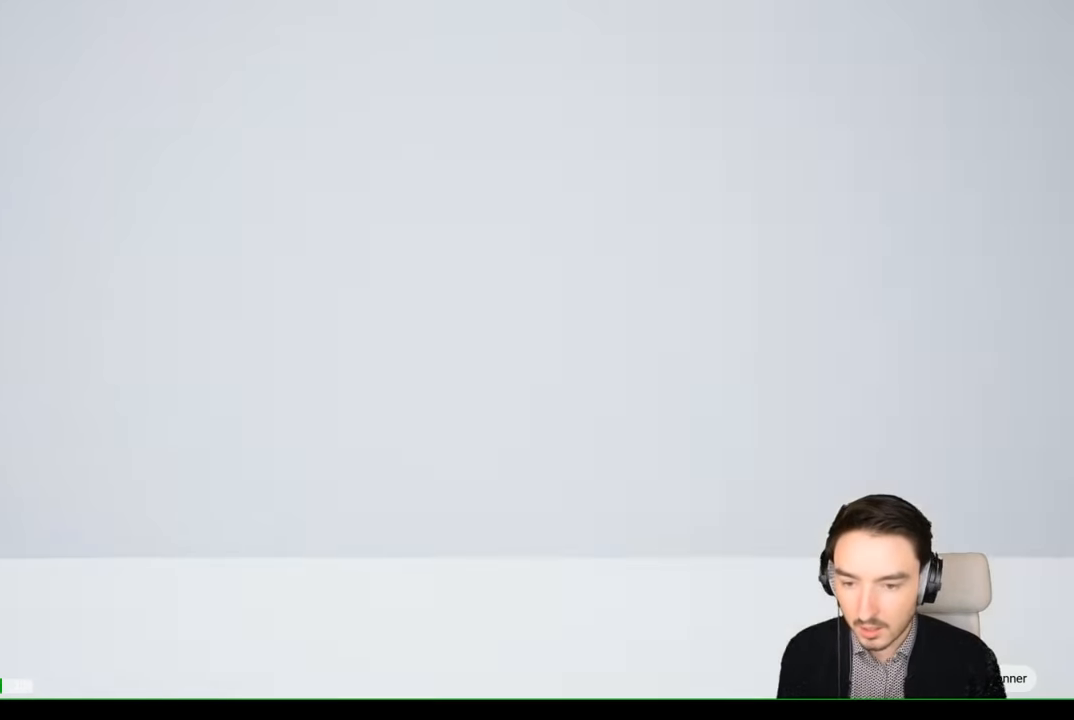
{"buttons": [], "left_stick": "center", "right_stick": "center", "events": []}
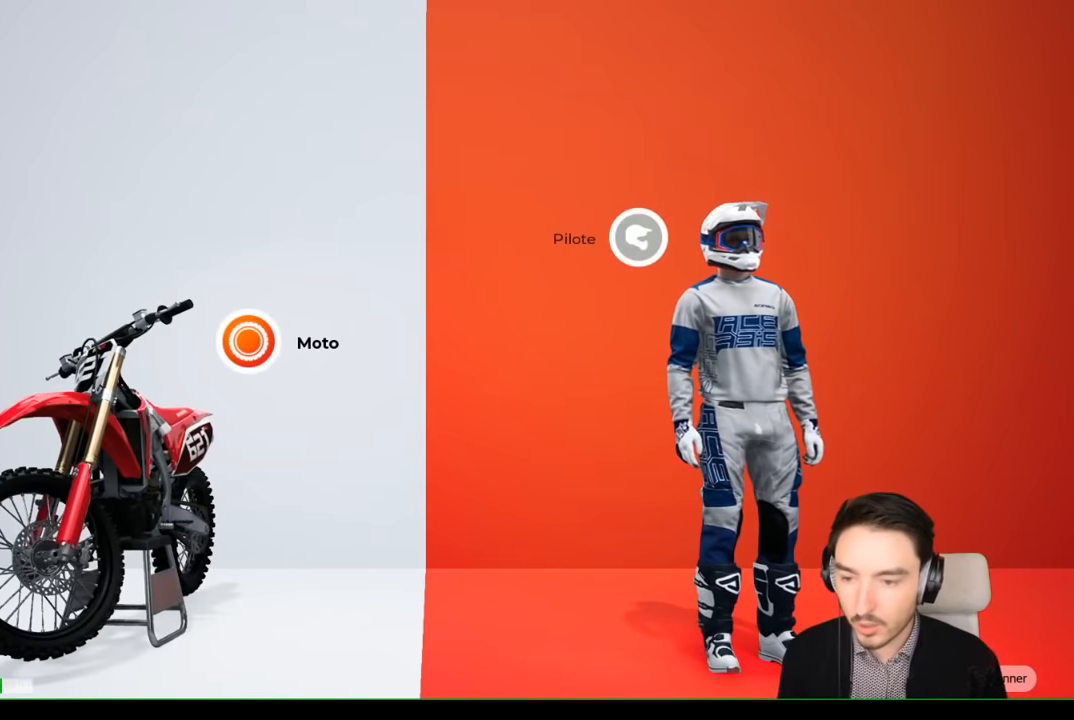
{"buttons": [], "left_stick": "center", "right_stick": "center", "events": [[184, "B", "down"], [267, "B", "up"]]}